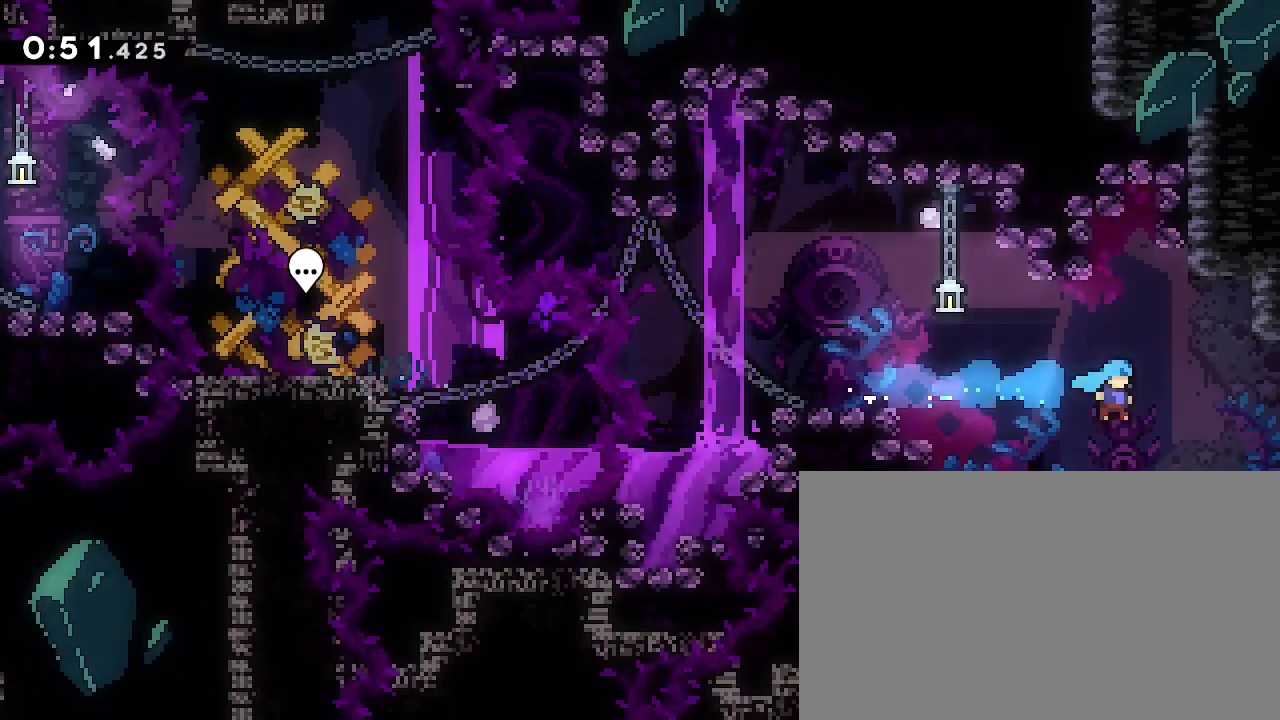
Gameplay with a controller (Xbox layout); each line is a JSON object with the inputs held at the frame after it (dt_ms = milliseconds from this image to that frame). "events" lists button and stick changes between this image and that frame as [ms after this image, input, new state], when the widget could be followed in between. Not read: L1 L2 L3 R1 R2 R3 SELECT START.
{"dt_ms": 500, "buttons": [], "left_stick": "right", "right_stick": "center", "events": [[100, "left_stick", "right"]]}
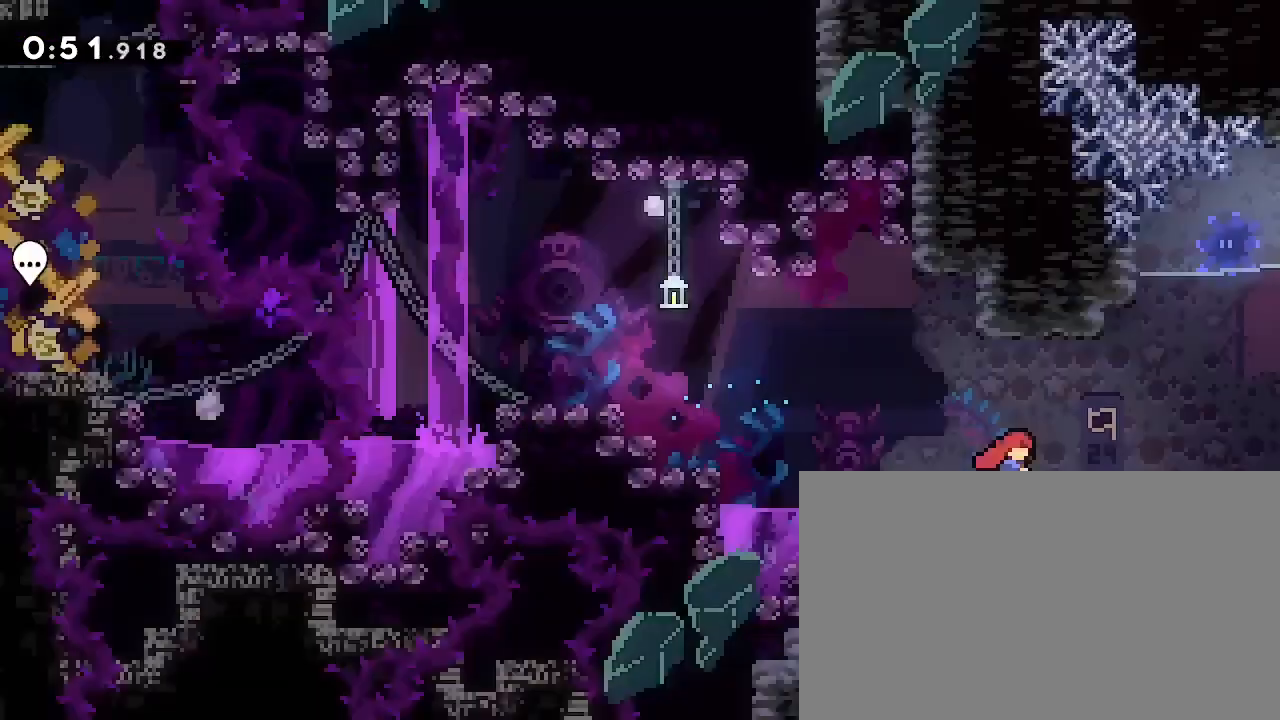
{"dt_ms": 500, "buttons": [], "left_stick": "right", "right_stick": "center"}
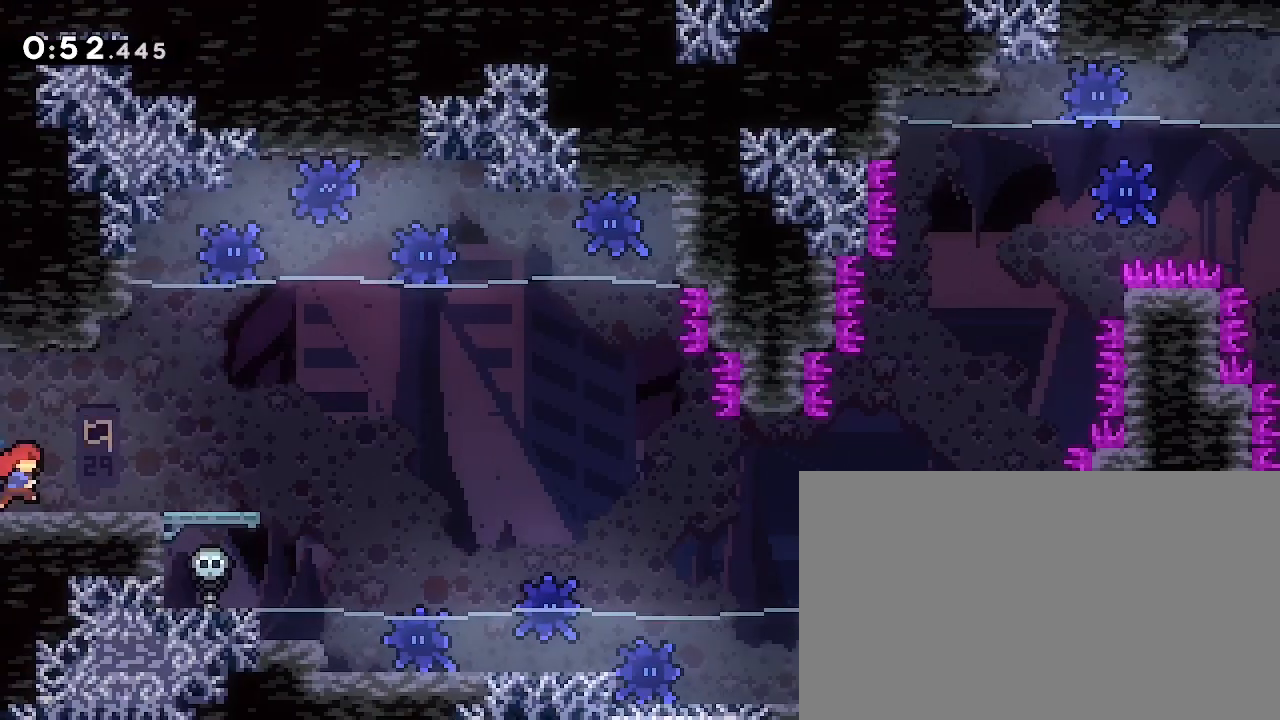
{"dt_ms": 500, "buttons": [], "left_stick": "center", "right_stick": "center", "events": [[333, "left_stick", "center"]]}
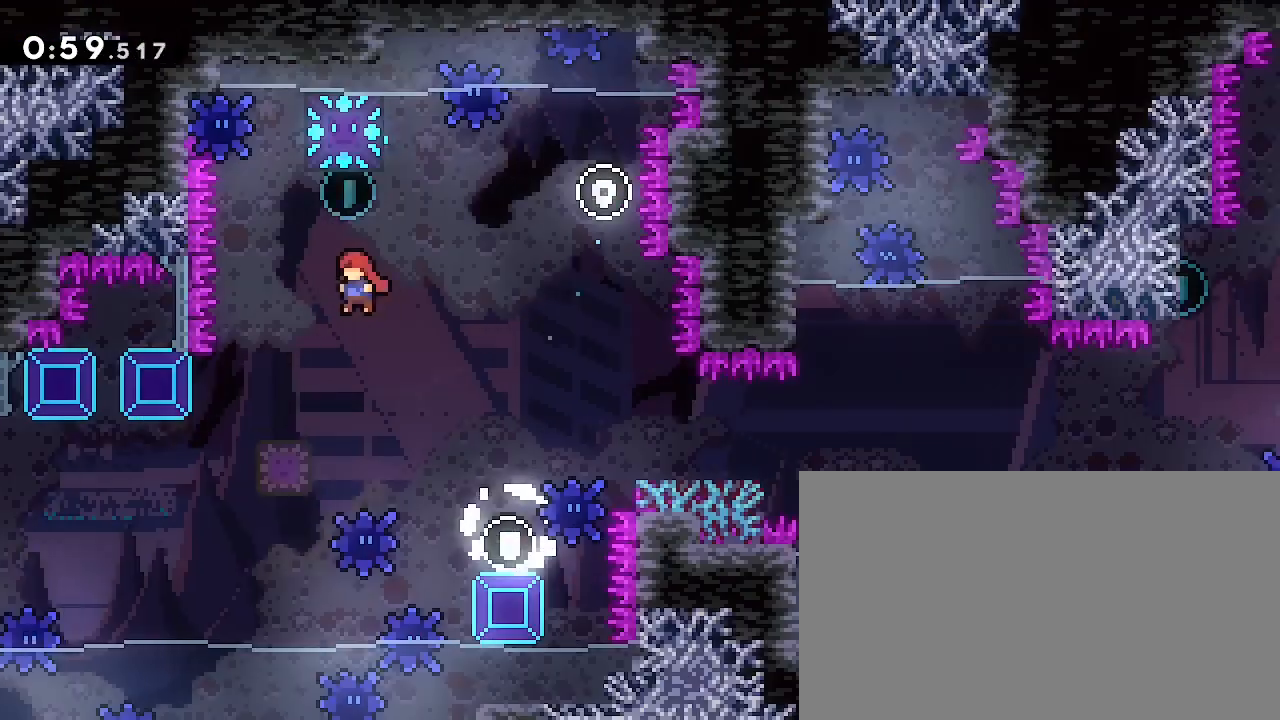
{"dt_ms": 500, "buttons": [], "left_stick": "center", "right_stick": "center", "events": [[67, "left_stick", "up"], [100, "right_stick", "left"], [267, "right_stick", "center"], [333, "left_stick", "center"]]}
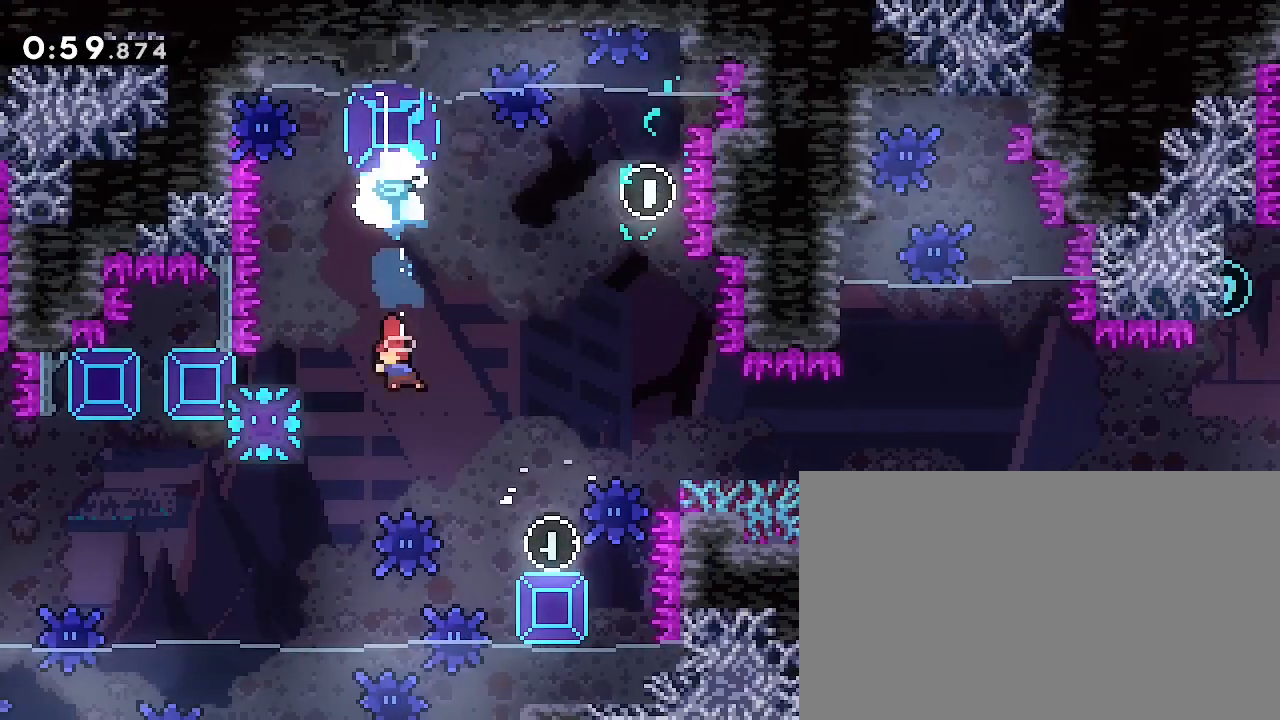
{"dt_ms": 500, "buttons": [], "left_stick": "center", "right_stick": "center", "events": [[100, "left_stick", "left"], [100, "right_stick", "left"], [267, "right_stick", "center"], [300, "left_stick", "center"]]}
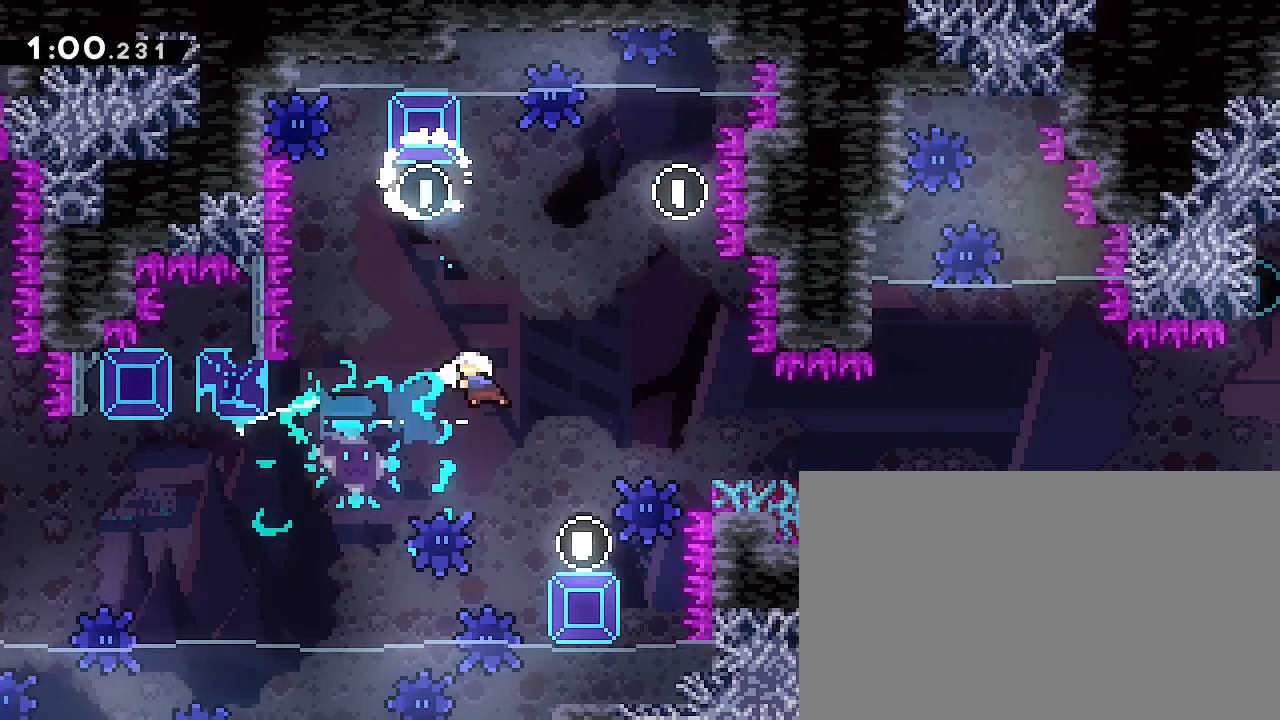
{"dt_ms": 500, "buttons": [], "left_stick": "right", "right_stick": "up-right", "events": [[200, "left_stick", "down-right"], [233, "right_stick", "down-left"], [400, "left_stick", "right"], [467, "right_stick", "up-right"]]}
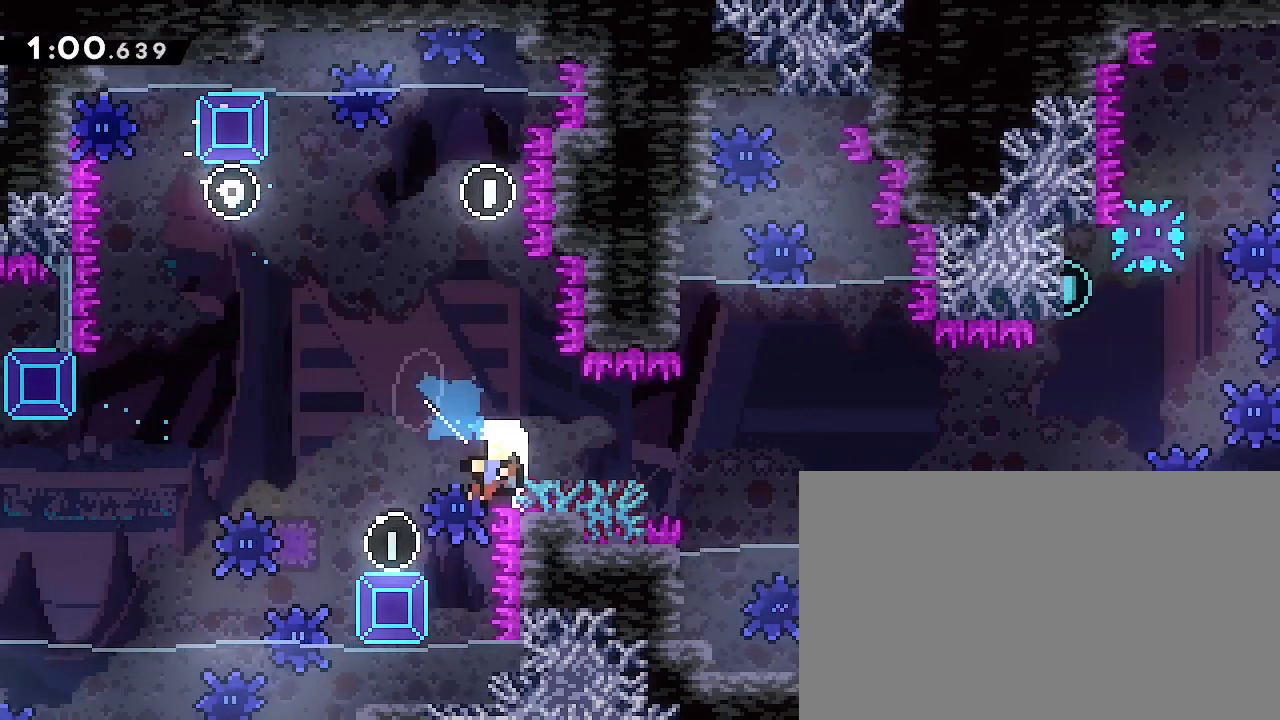
{"dt_ms": 500, "buttons": [], "left_stick": "left", "right_stick": "center", "events": [[400, "right_stick", "center"], [433, "left_stick", "center"], [500, "left_stick", "left"]]}
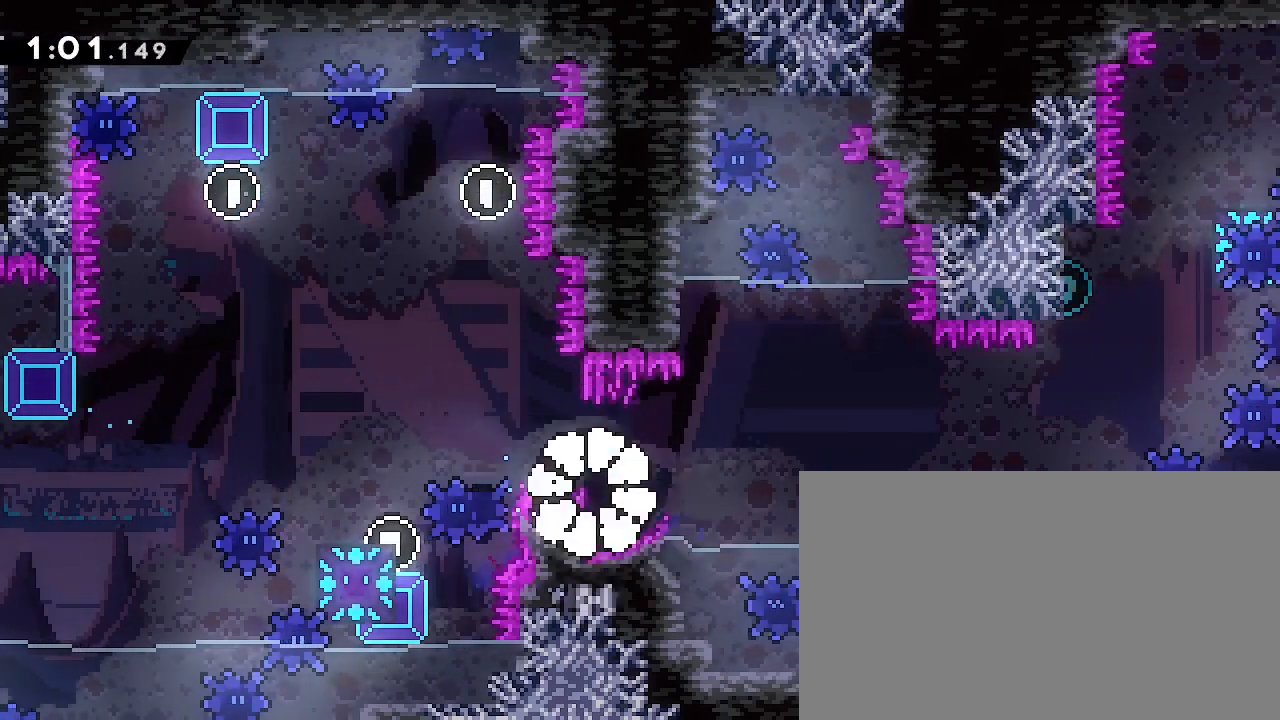
{"dt_ms": 500, "buttons": [], "left_stick": "center", "right_stick": "center", "events": [[100, "A", "down"], [200, "left_stick", "center"], [300, "A", "up"]]}
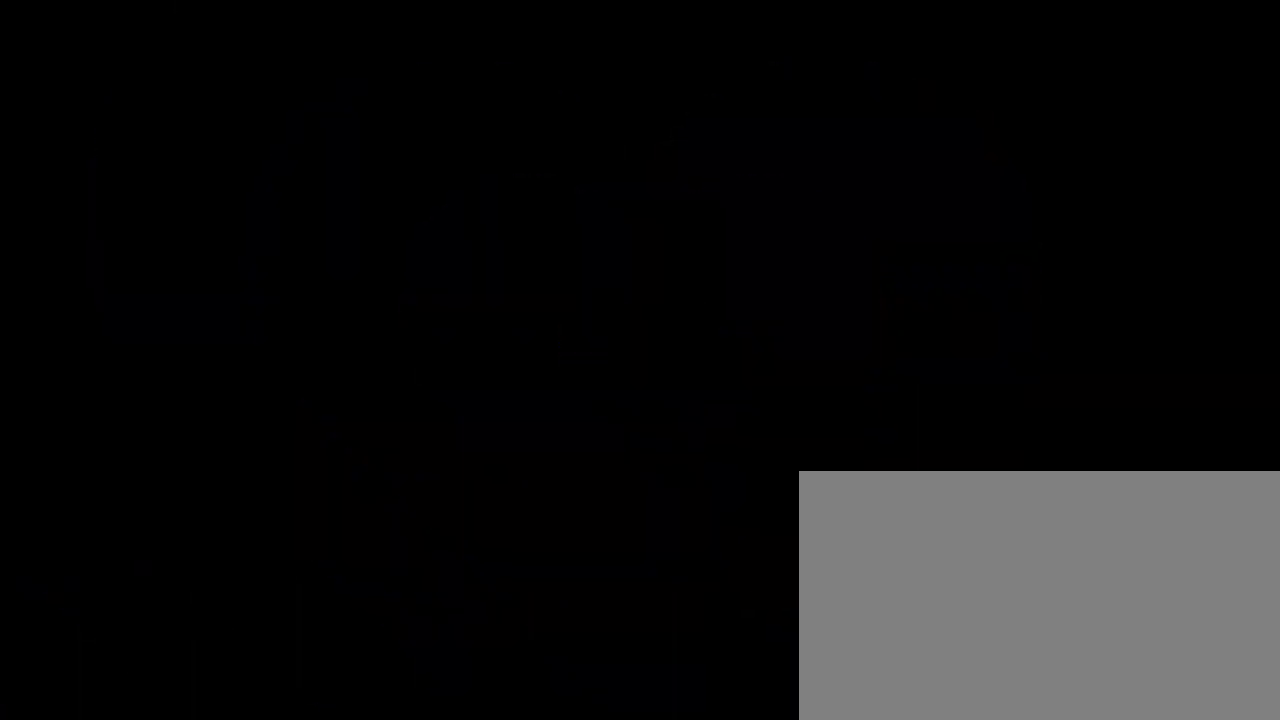
{"dt_ms": 500, "buttons": [], "left_stick": "center", "right_stick": "center", "events": []}
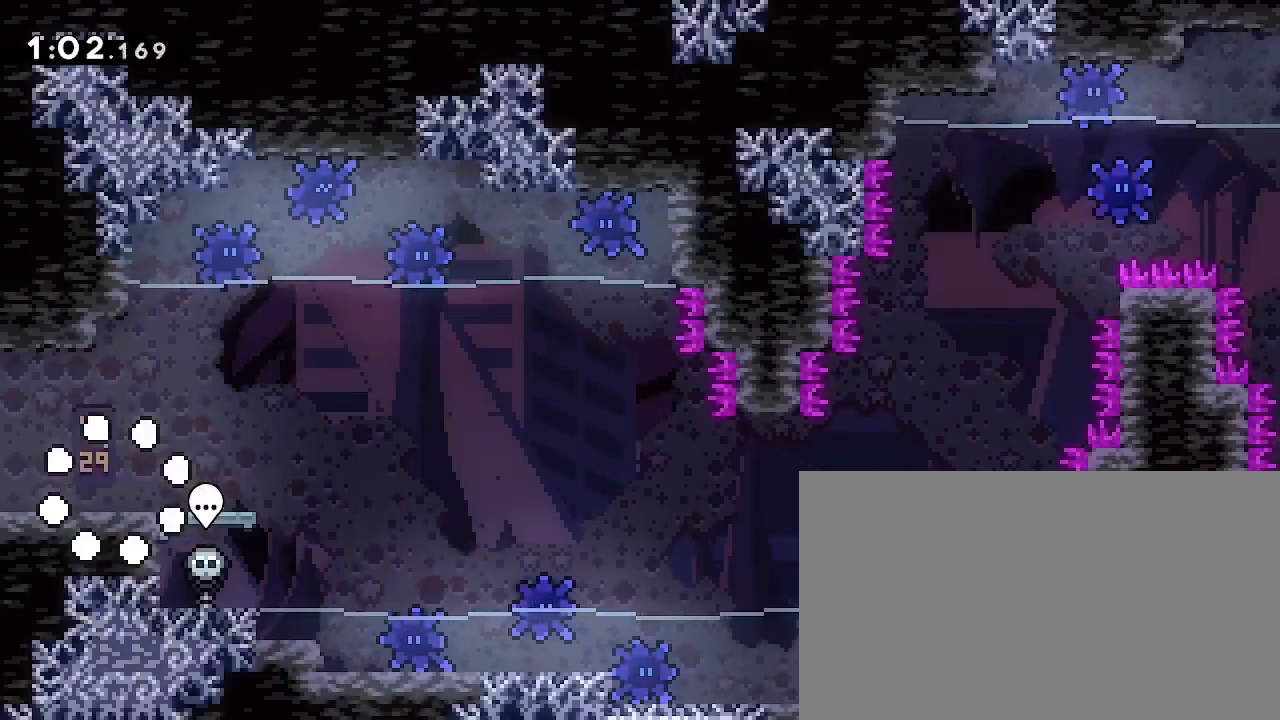
{"dt_ms": 500, "buttons": [], "left_stick": "down-right", "right_stick": "down-left", "events": [[400, "left_stick", "down-right"], [400, "right_stick", "down-left"]]}
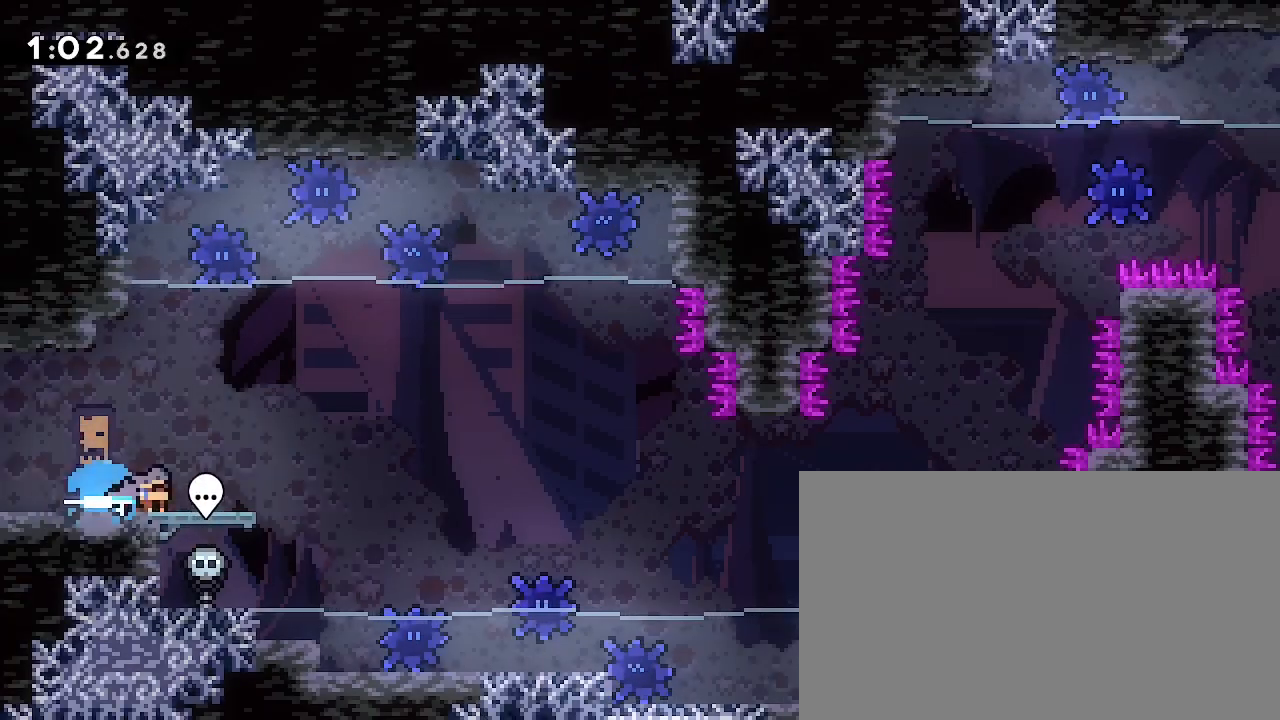
{"dt_ms": 500, "buttons": [], "left_stick": "right", "right_stick": "center", "events": [[133, "right_stick", "up-right"], [200, "left_stick", "right"], [500, "right_stick", "center"]]}
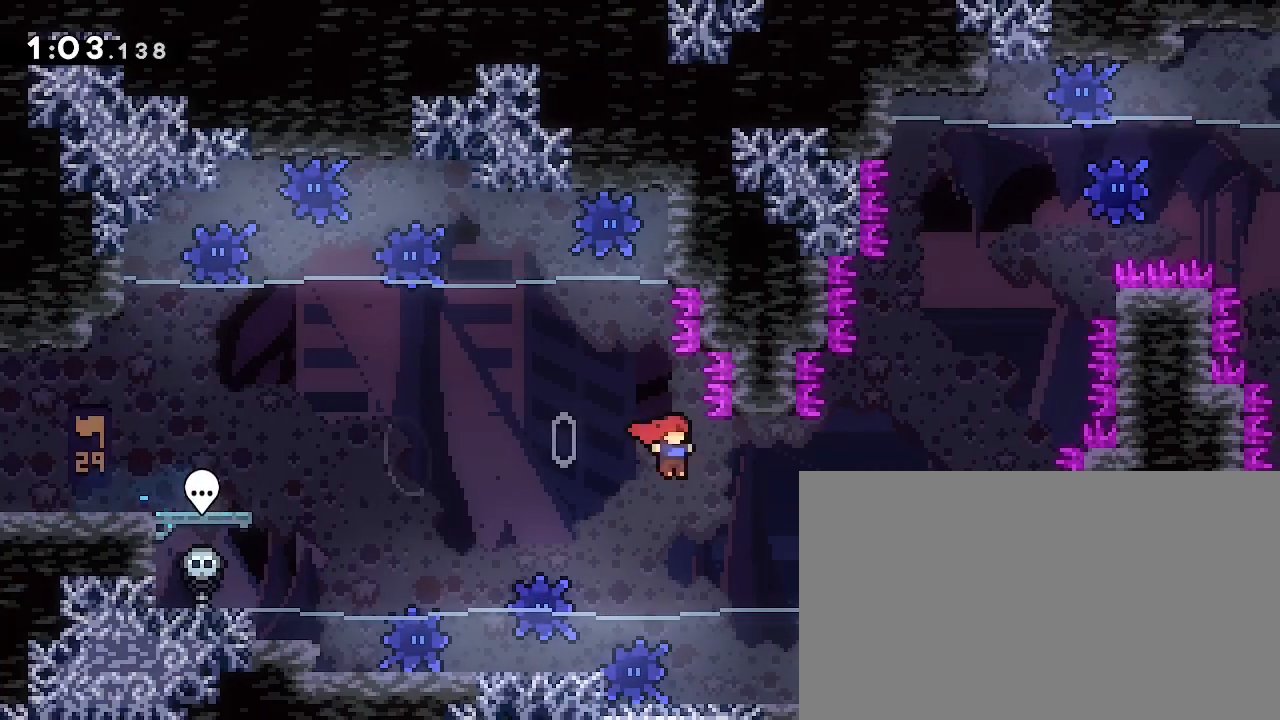
{"dt_ms": 500, "buttons": [], "left_stick": "center", "right_stick": "center"}
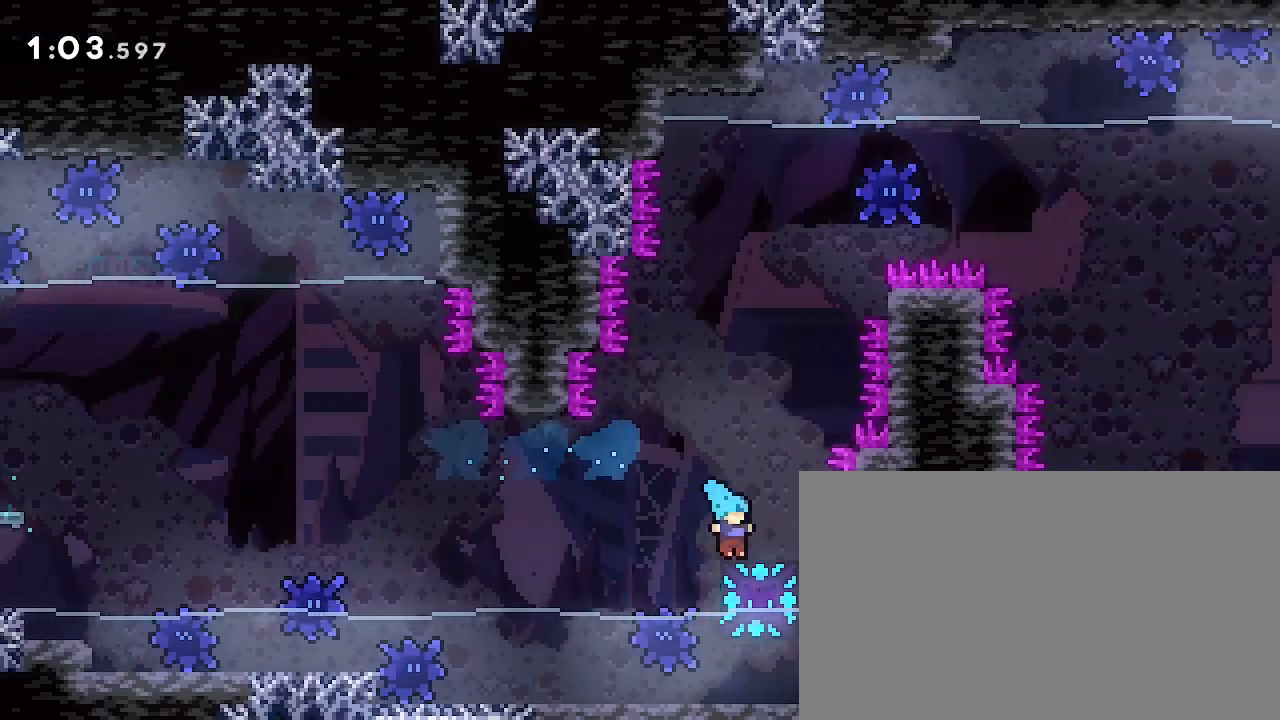
{"dt_ms": 500, "buttons": [], "left_stick": "center", "right_stick": "center", "events": []}
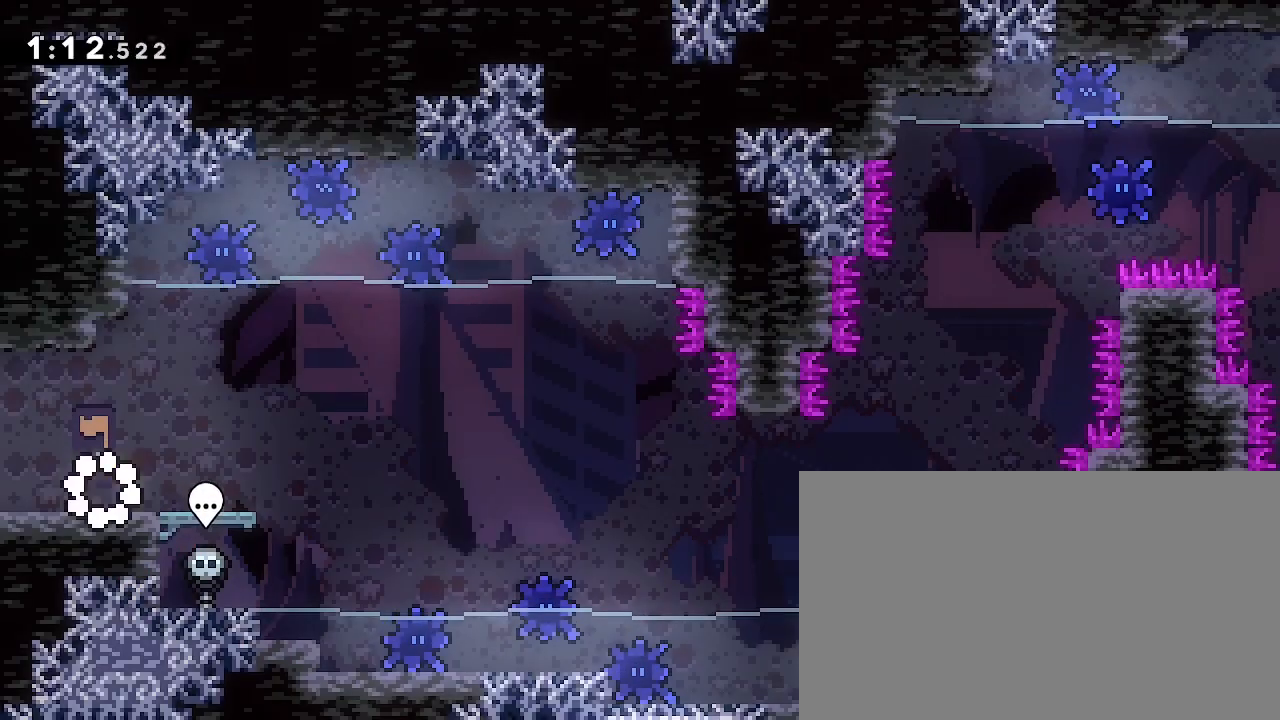
{"dt_ms": 500, "buttons": [], "left_stick": "down-right", "right_stick": "up-right", "events": [[133, "left_stick", "down-right"], [167, "right_stick", "down-left"], [400, "right_stick", "up-right"]]}
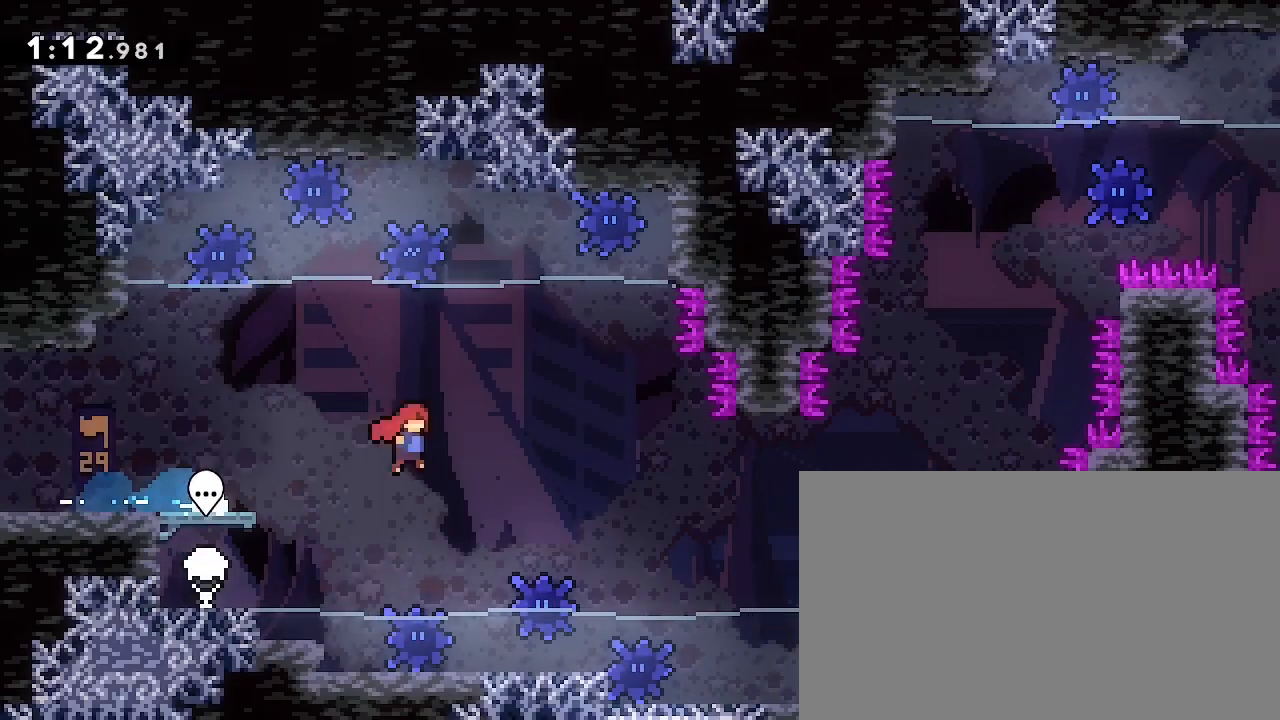
{"dt_ms": 1000, "buttons": [], "left_stick": "center", "right_stick": "center", "events": [[233, "left_stick", "right"], [233, "right_stick", "center"], [333, "right_stick", "left"], [533, "right_stick", "center"], [767, "left_stick", "center"]]}
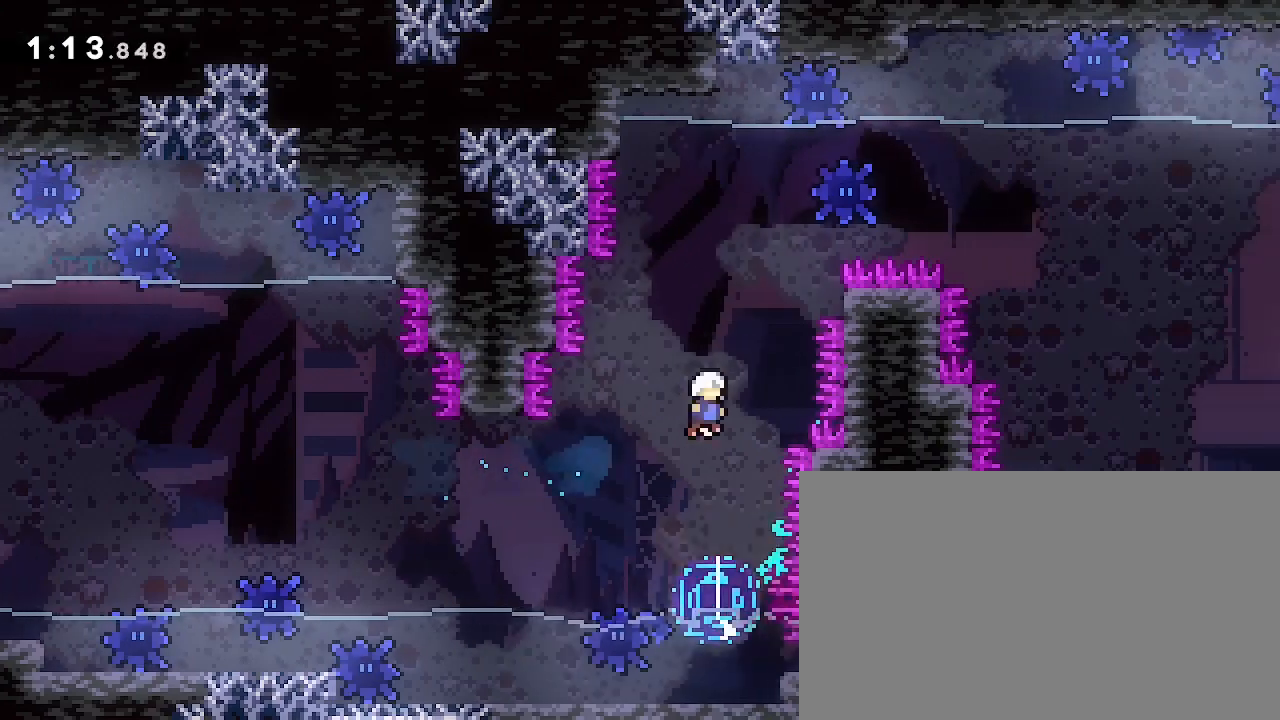
{"dt_ms": 500, "buttons": [], "left_stick": "right", "right_stick": "up-right", "events": [[233, "left_stick", "right"], [267, "right_stick", "down-left"], [433, "right_stick", "up-right"]]}
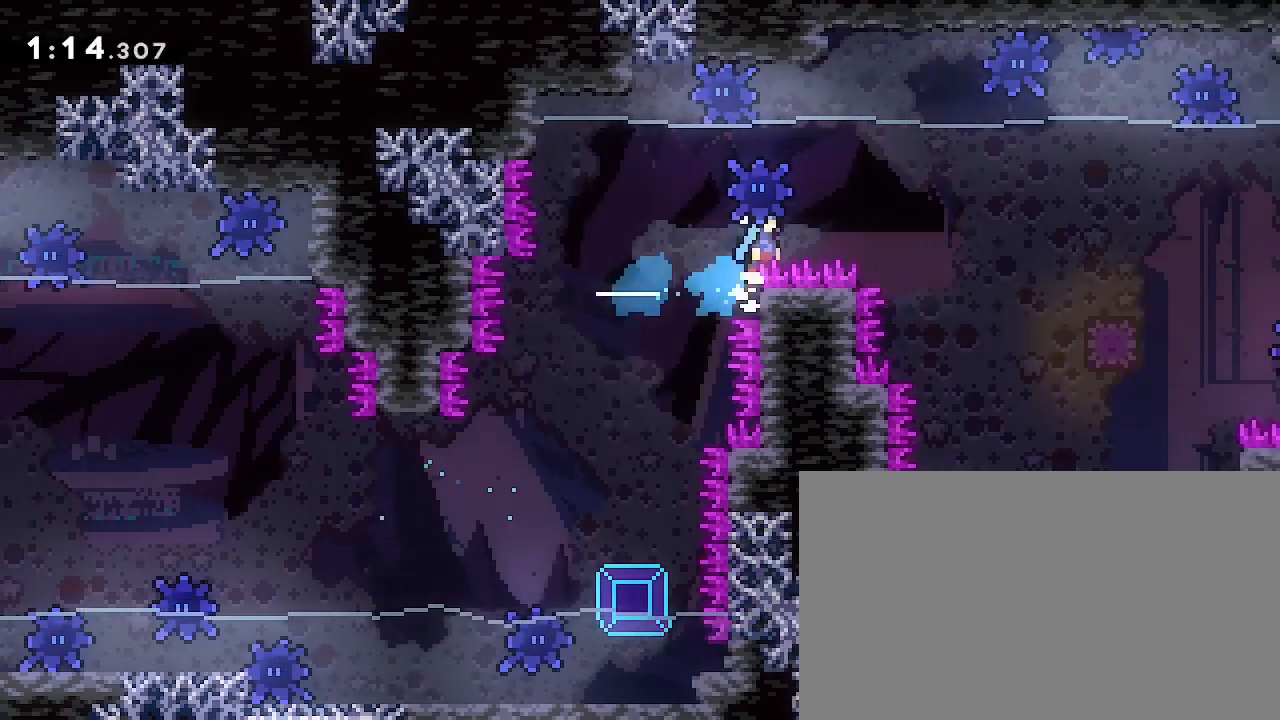
{"dt_ms": 500, "buttons": [], "left_stick": "right", "right_stick": "up-right"}
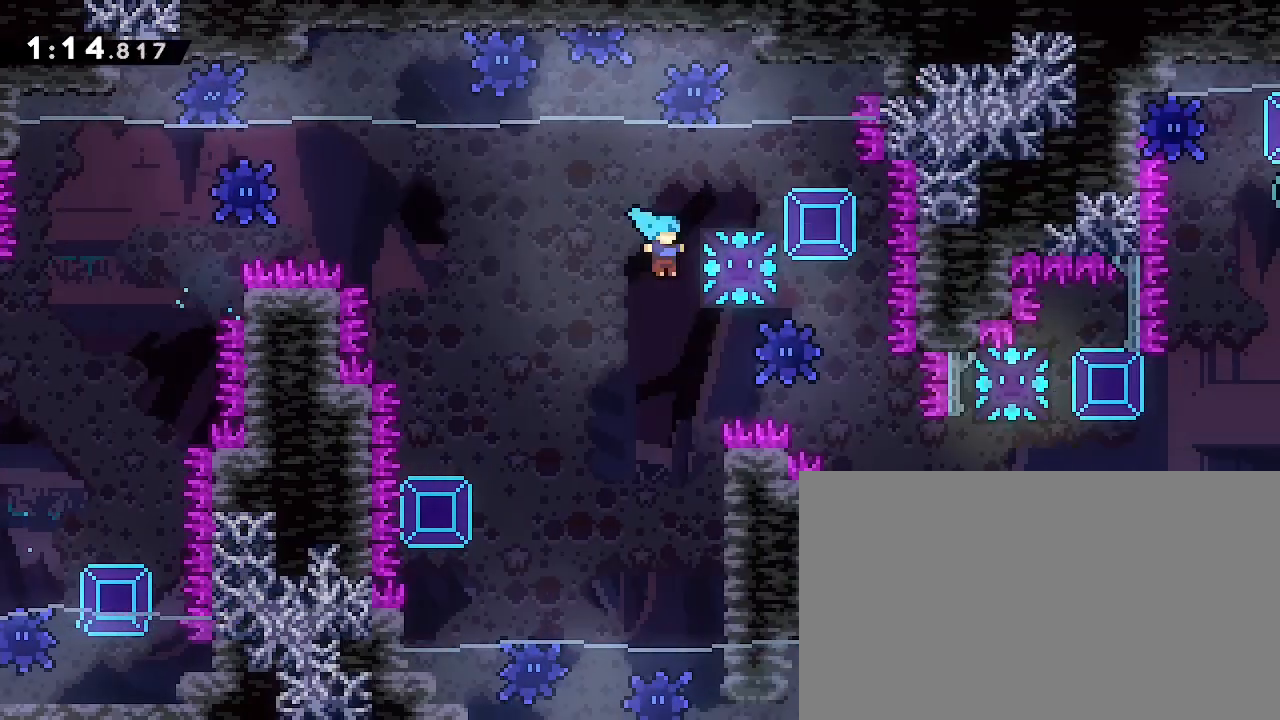
{"dt_ms": 500, "buttons": [], "left_stick": "down-right", "right_stick": "down-left", "events": [[200, "left_stick", "center"], [200, "right_stick", "center"], [400, "left_stick", "down-right"], [400, "right_stick", "down-left"]]}
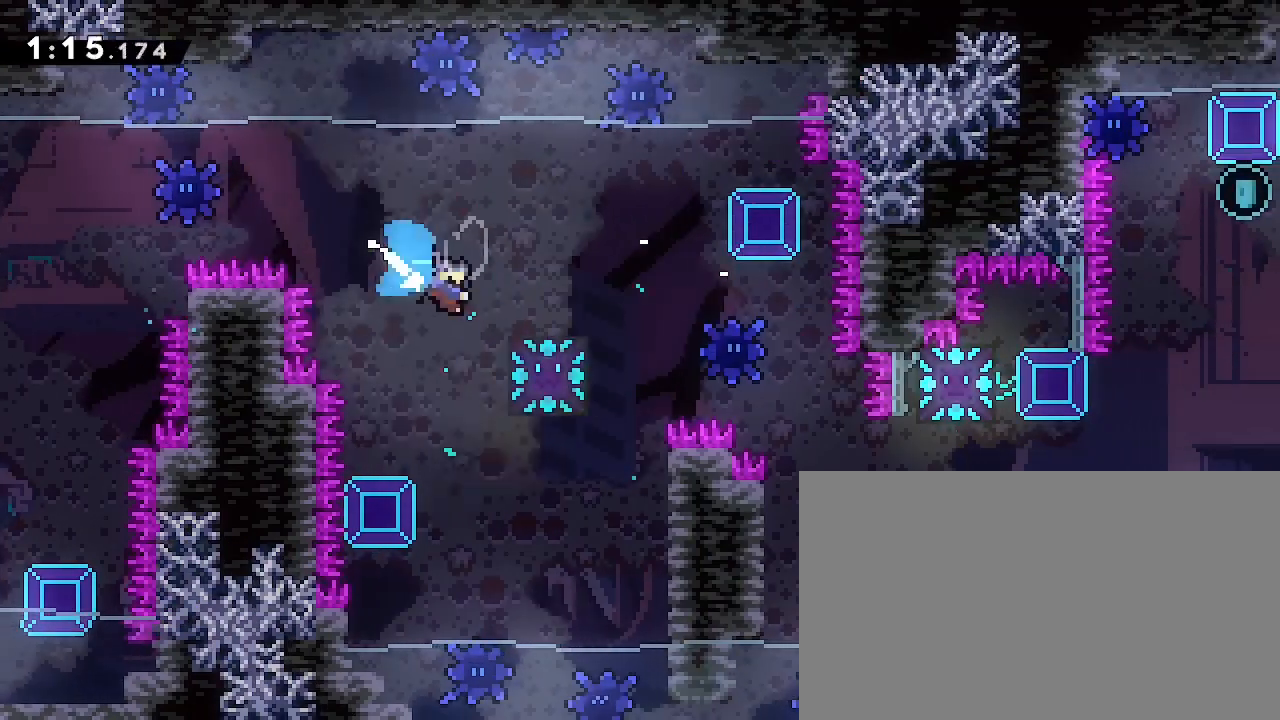
{"dt_ms": 500, "buttons": [], "left_stick": "down-right", "right_stick": "right", "events": [[67, "right_stick", "right"], [167, "left_stick", "right"], [433, "left_stick", "down-right"]]}
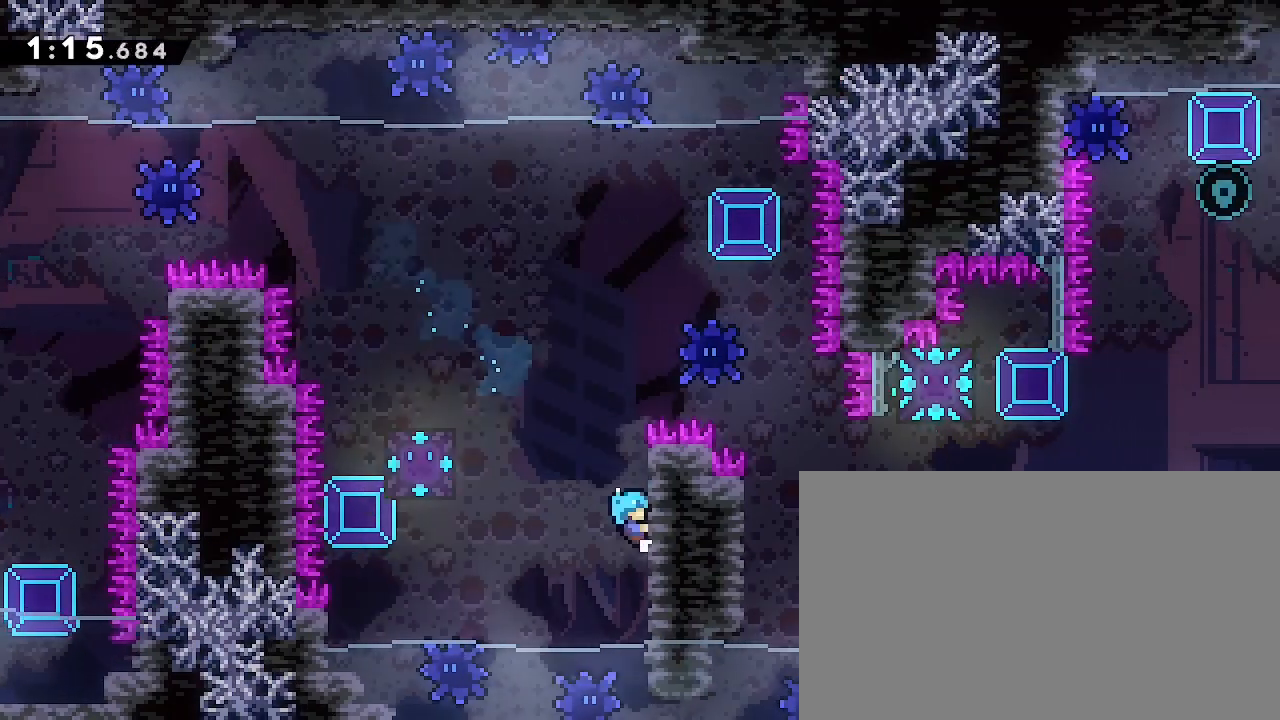
{"dt_ms": 500, "buttons": [], "left_stick": "left", "right_stick": "up-right"}
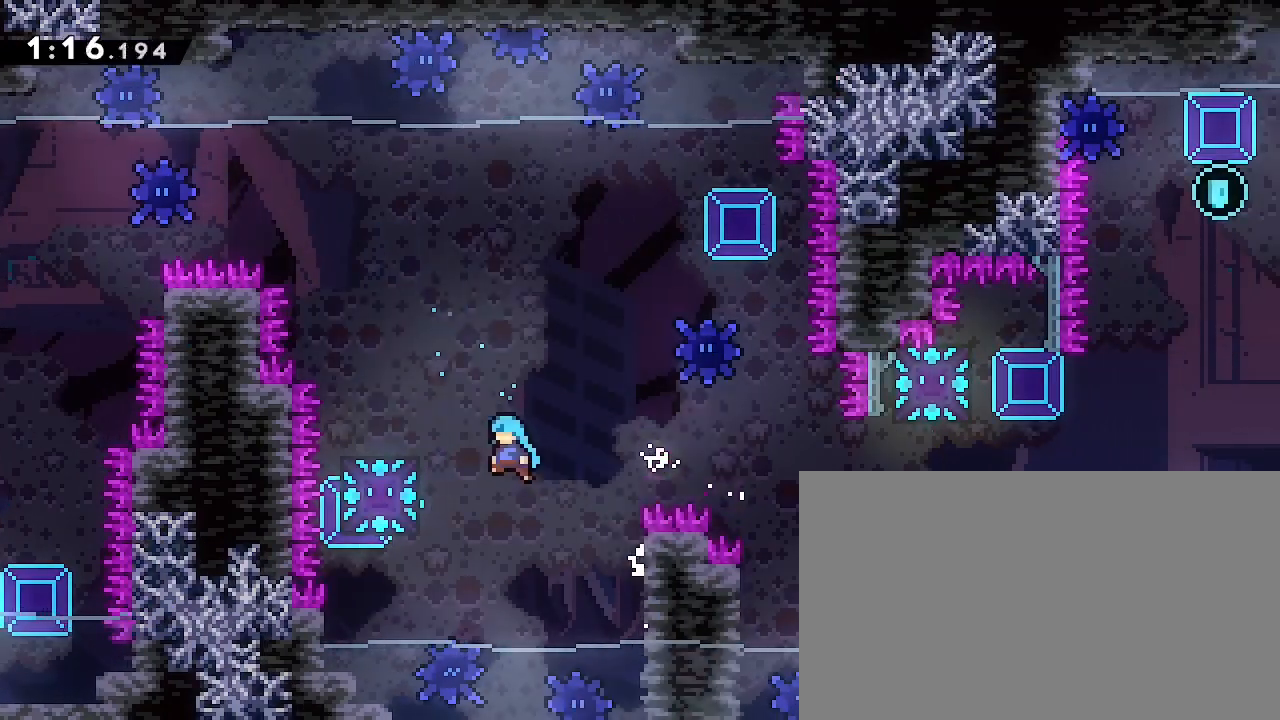
{"dt_ms": 1000, "buttons": [], "left_stick": "up", "right_stick": "left"}
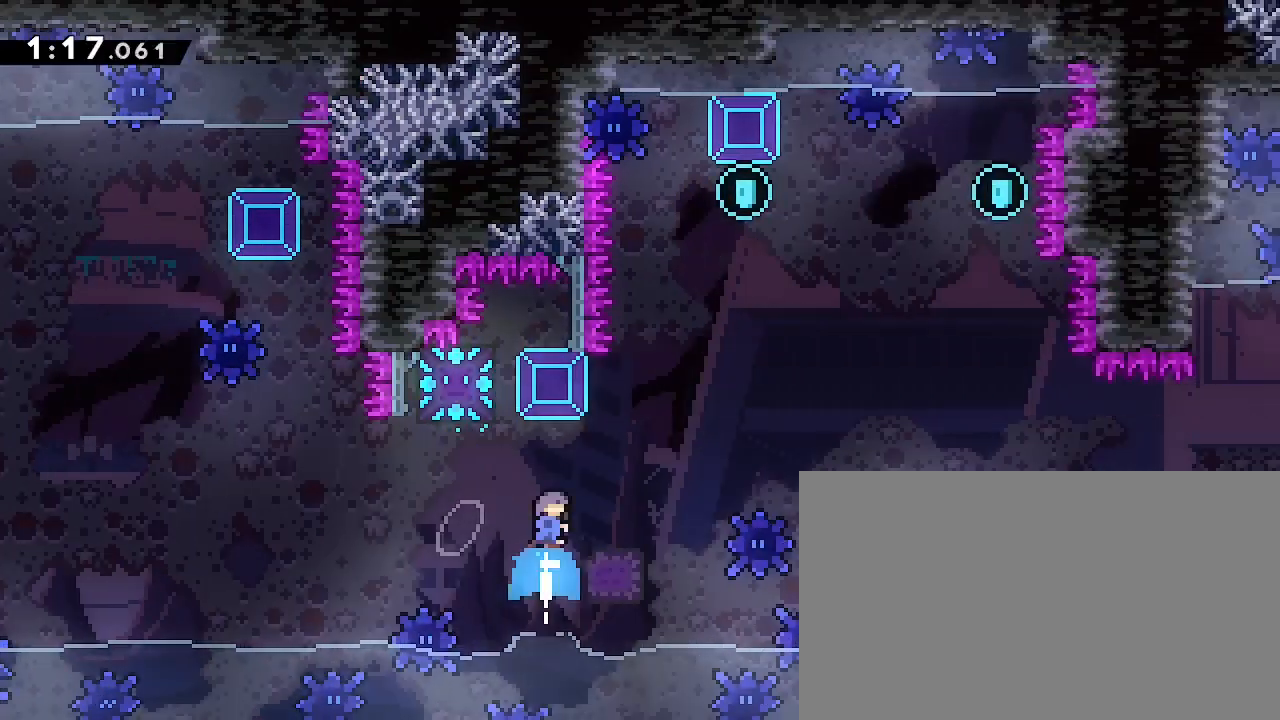
{"dt_ms": 500, "buttons": [], "left_stick": "right", "right_stick": "center", "events": [[67, "right_stick", "center"], [100, "left_stick", "center"], [167, "left_stick", "left"], [433, "left_stick", "right"]]}
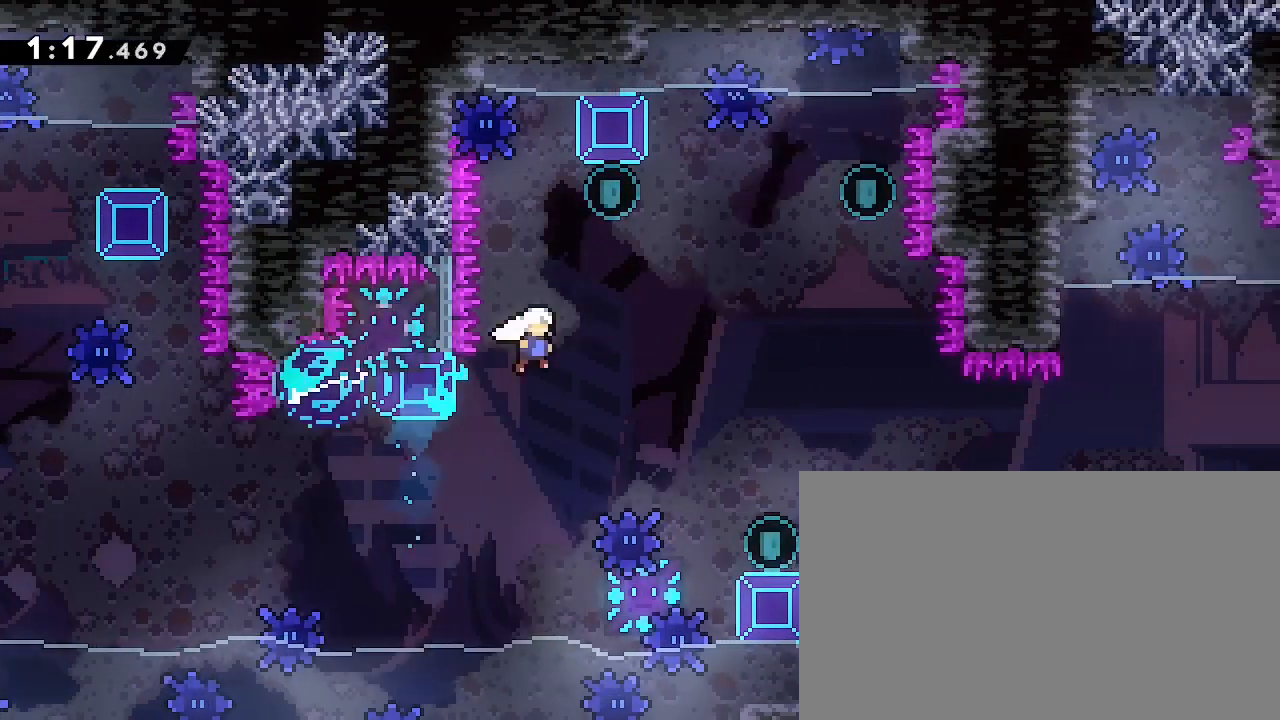
{"dt_ms": 500, "buttons": [], "left_stick": "up", "right_stick": "center", "events": [[300, "left_stick", "up"], [333, "right_stick", "down-left"], [500, "right_stick", "center"]]}
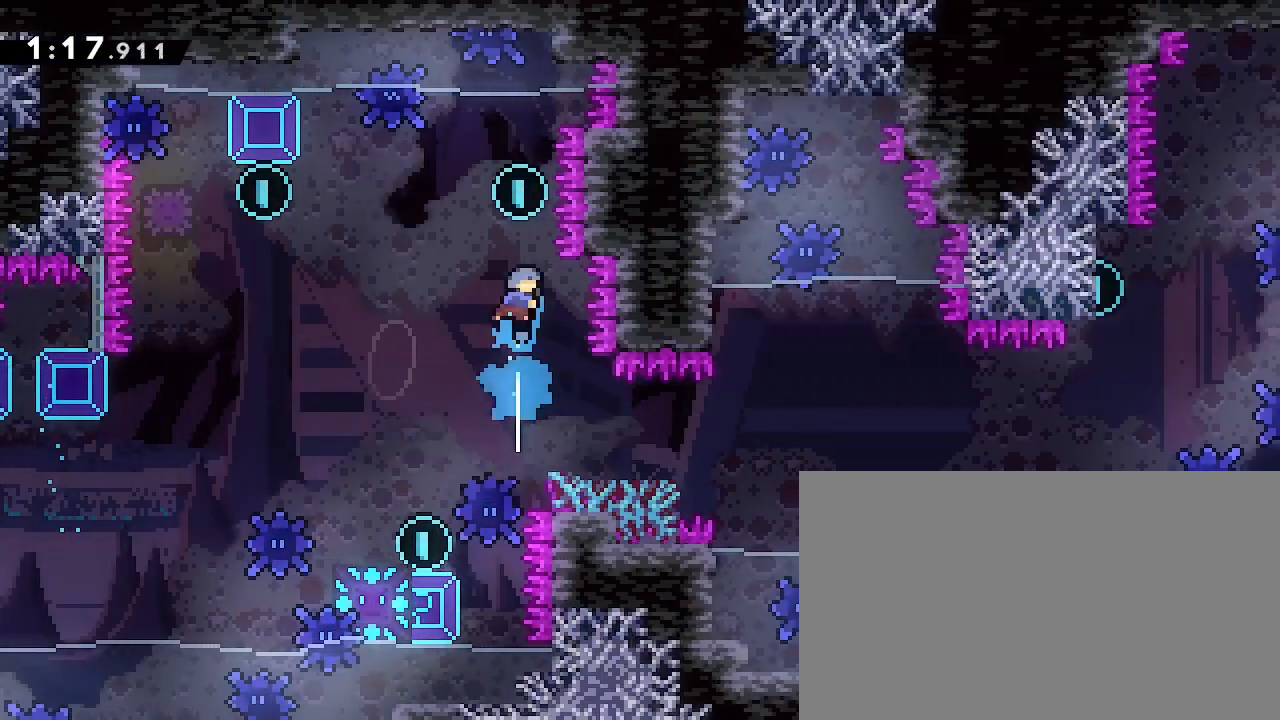
{"dt_ms": 1000, "buttons": [], "left_stick": "left", "right_stick": "center"}
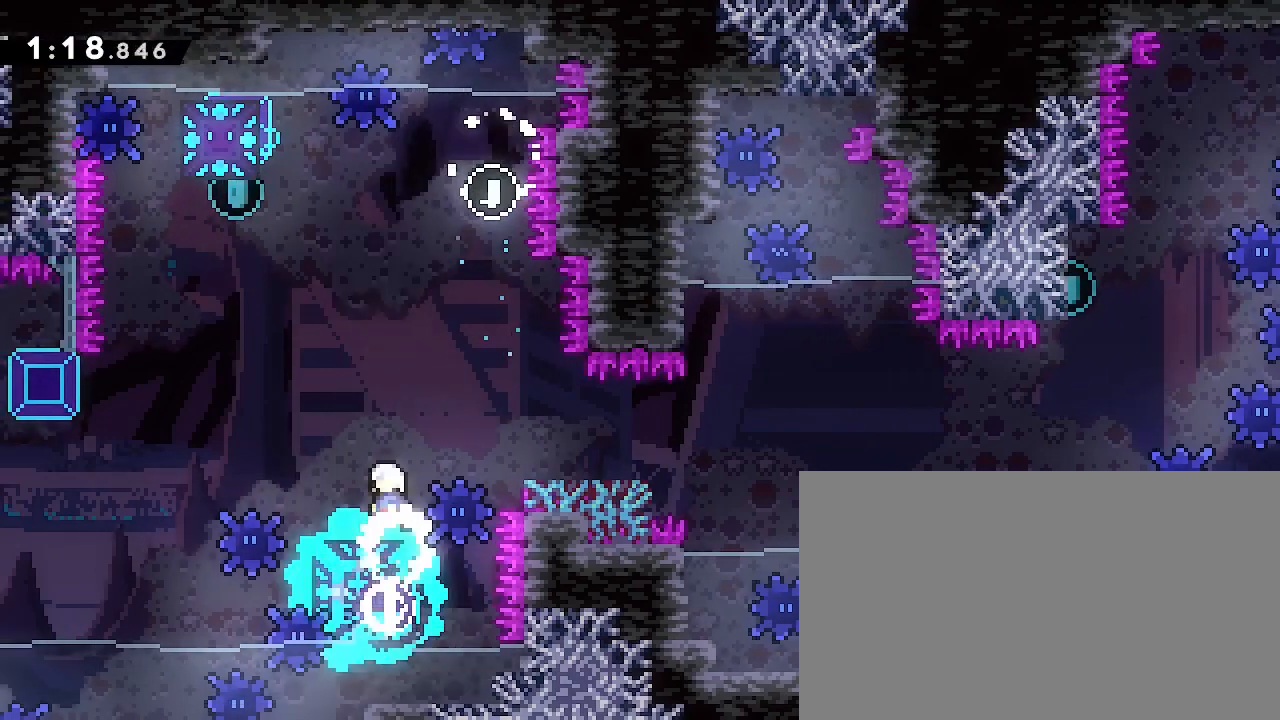
{"dt_ms": 500, "buttons": [], "left_stick": "center", "right_stick": "center", "events": [[500, "left_stick", "center"]]}
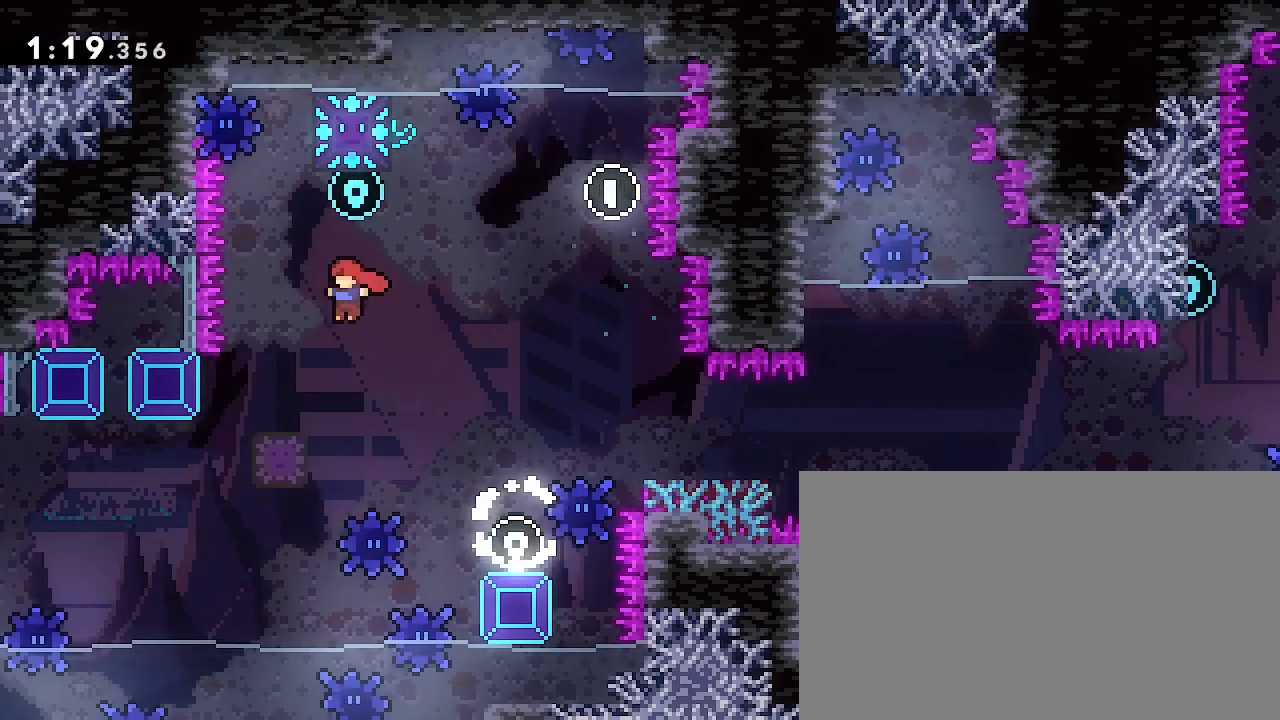
{"dt_ms": 500, "buttons": [], "left_stick": "center", "right_stick": "center", "events": [[67, "left_stick", "up"], [67, "right_stick", "left"], [233, "right_stick", "center"], [333, "left_stick", "center"]]}
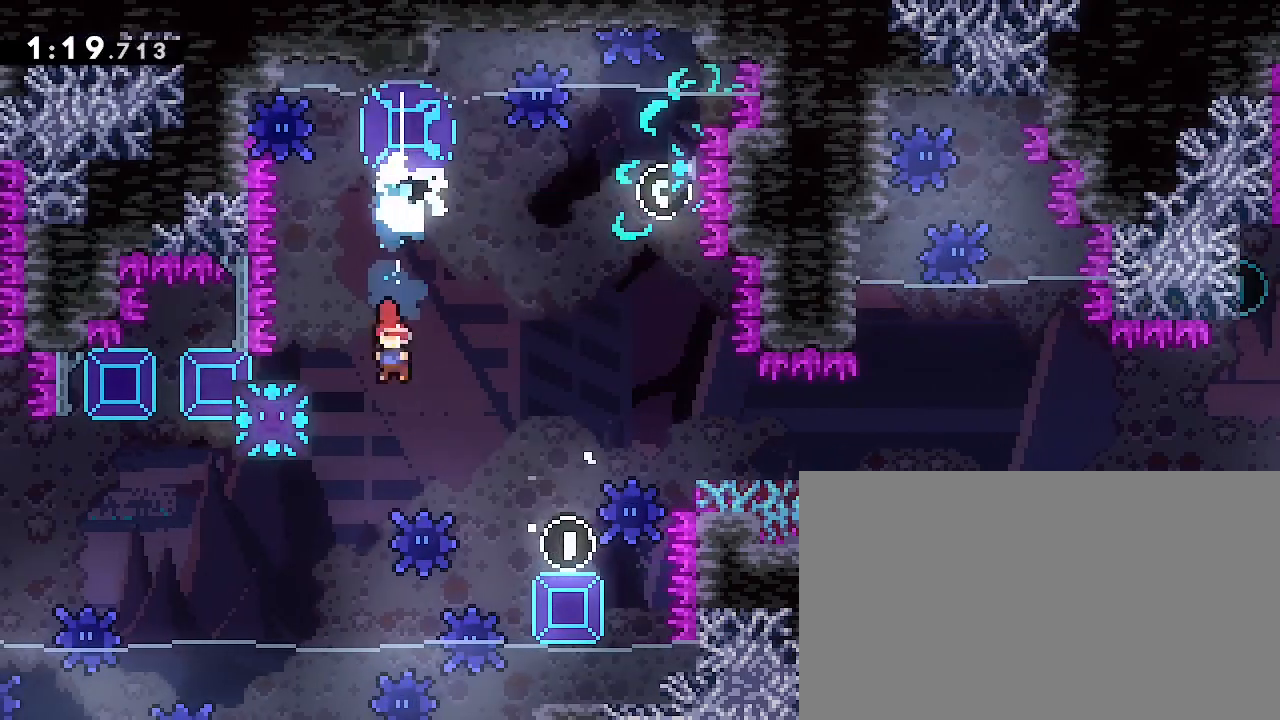
{"dt_ms": 500, "buttons": [], "left_stick": "right", "right_stick": "center", "events": [[100, "left_stick", "left"], [133, "right_stick", "down-left"], [267, "right_stick", "center"], [300, "left_stick", "right"]]}
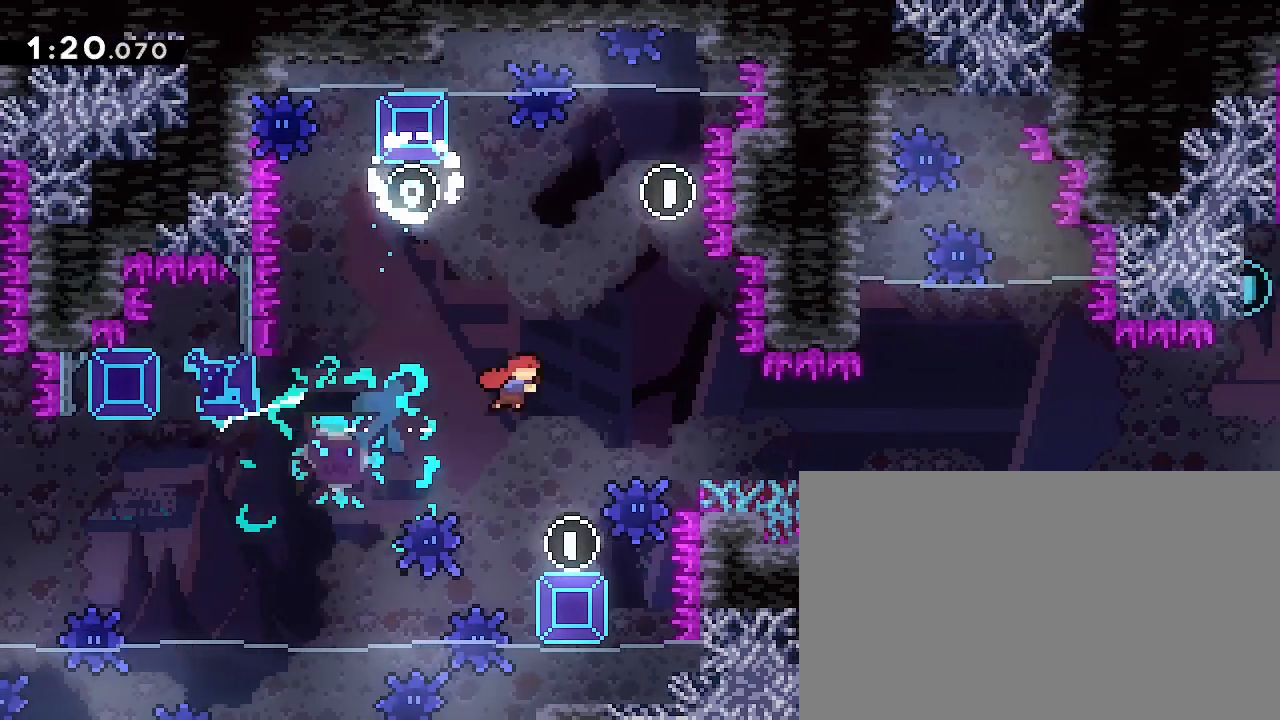
{"dt_ms": 500, "buttons": [], "left_stick": "down-right", "right_stick": "up"}
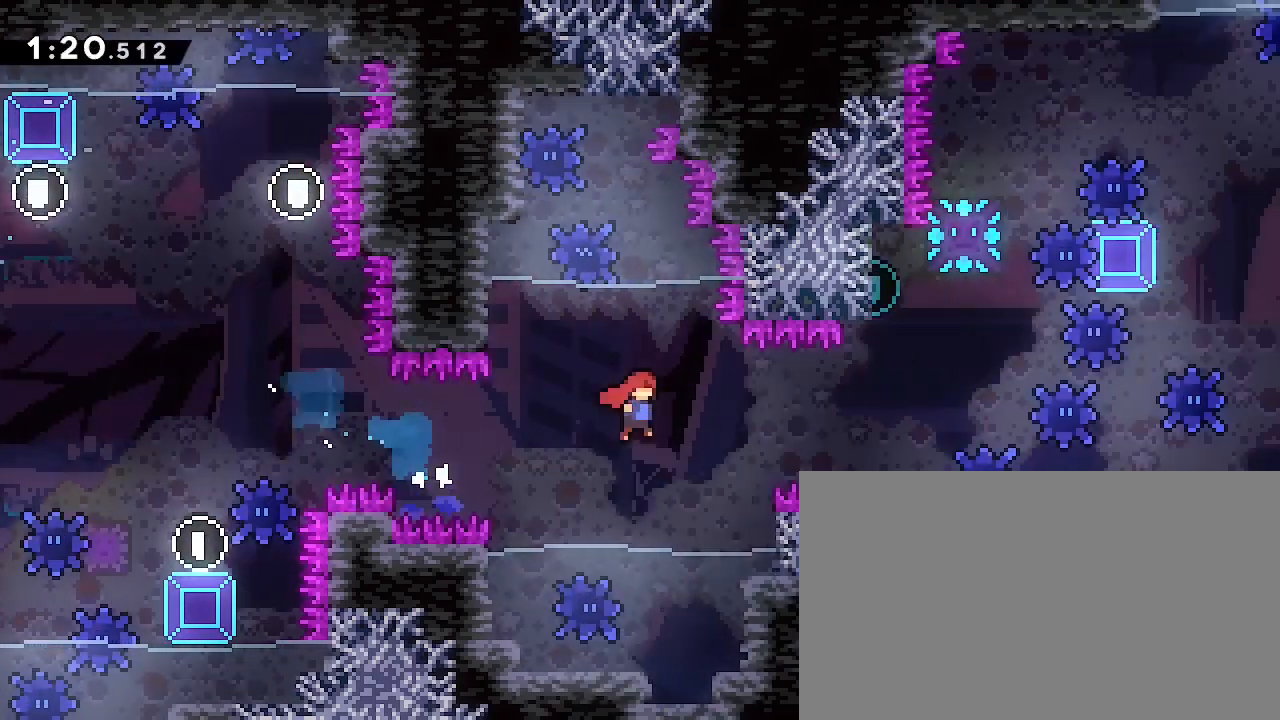
{"dt_ms": 500, "buttons": [], "left_stick": "right", "right_stick": "up"}